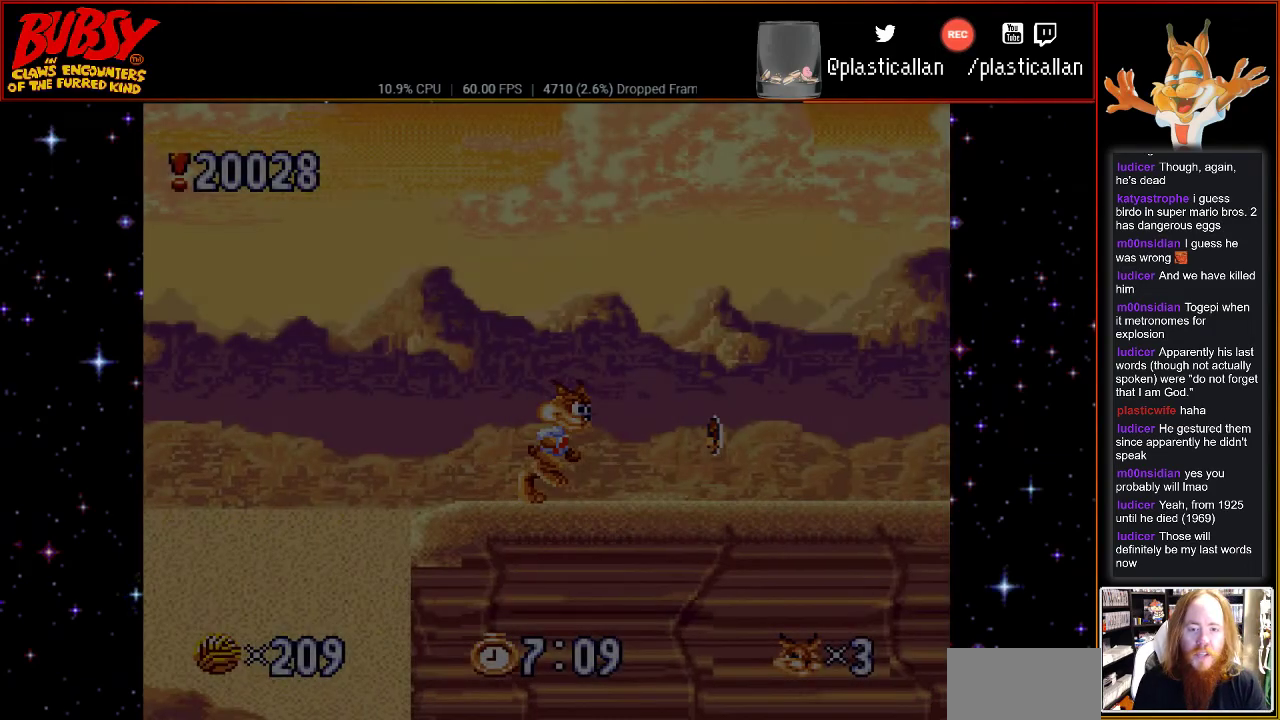
Gameplay with a controller (Nintendo layout); each line is a JSON object with the inputs held at the frame after it. "events" lists button and stick changes between this image and that frame as [ms after this image, input, new state], when the widget could be followed in between. Not read: L1 L3 R1 R3.
{"buttons": ["DPAD_RIGHT"], "events": []}
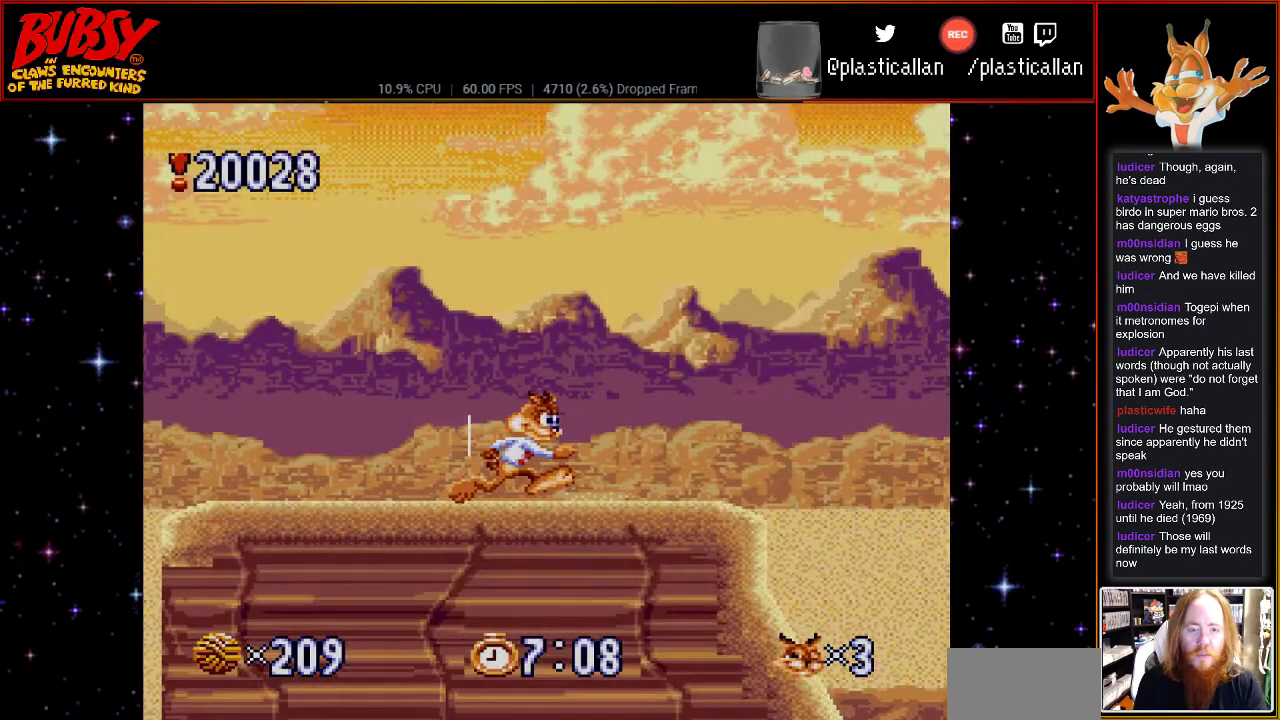
{"buttons": [], "events": [[33, "DPAD_RIGHT", "up"]]}
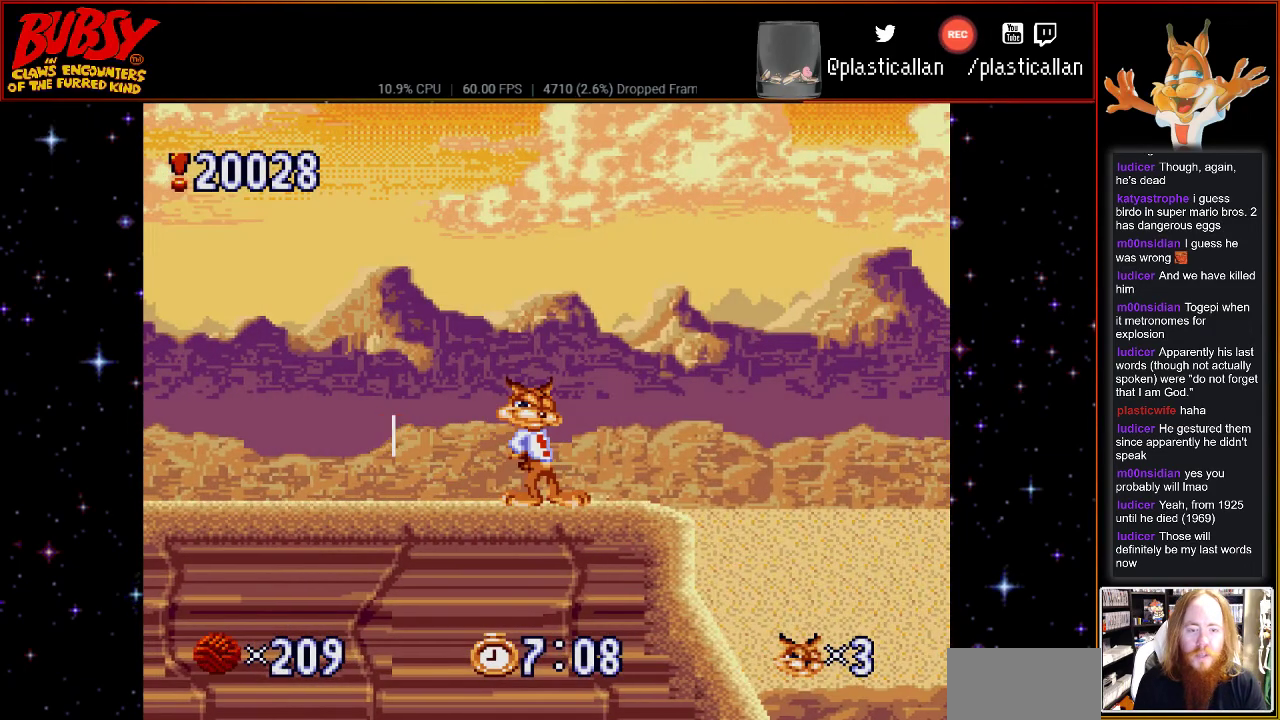
{"buttons": ["DPAD_DOWN"], "events": [[333, "DPAD_DOWN", "down"]]}
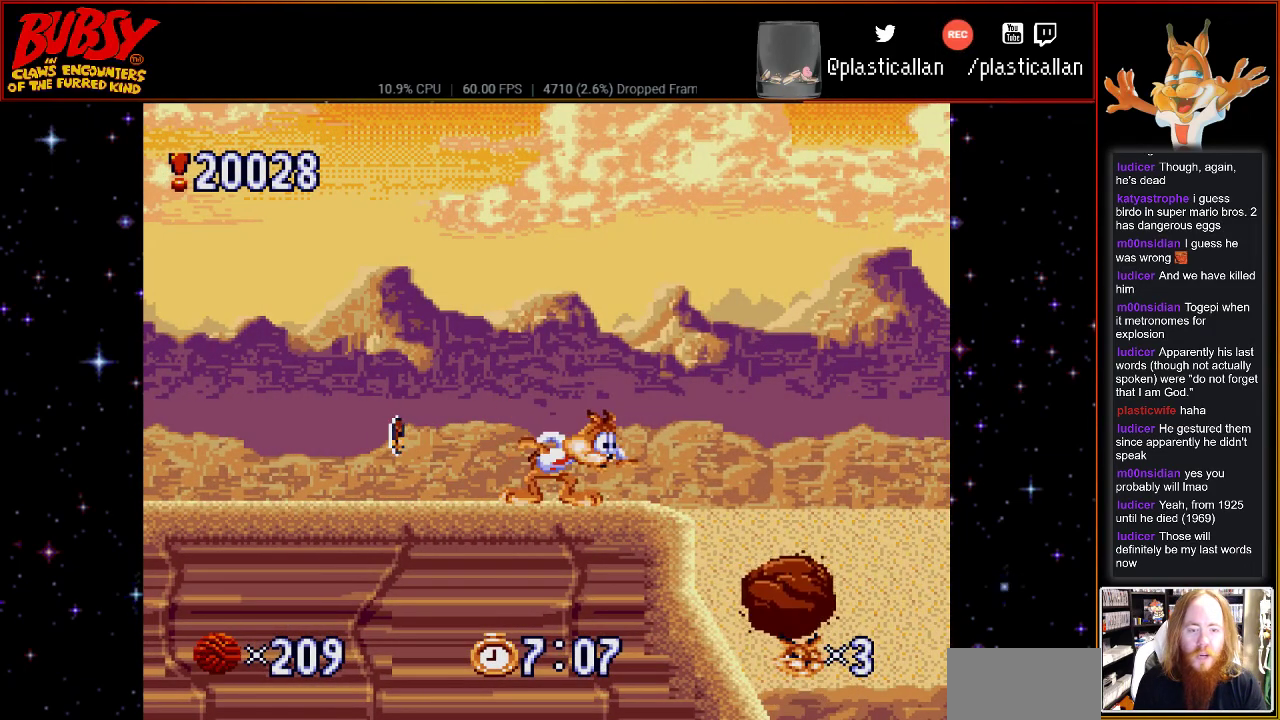
{"buttons": ["DPAD_DOWN"], "events": []}
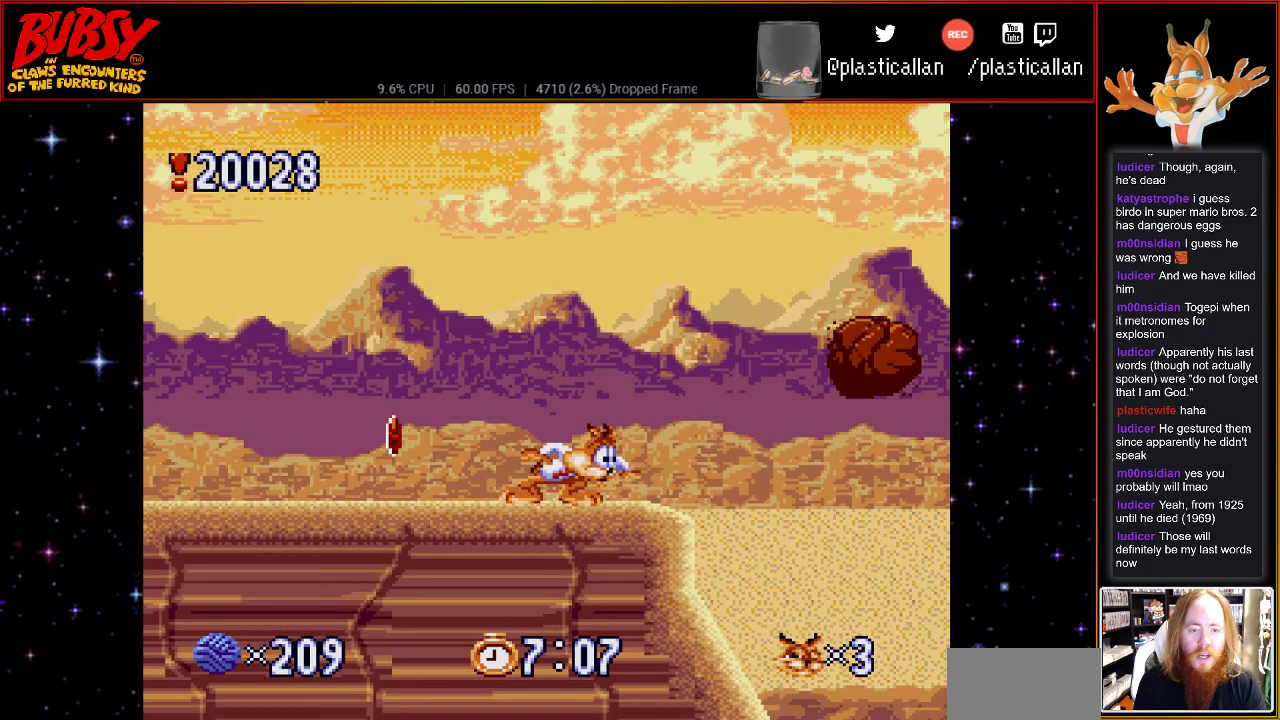
{"buttons": ["DPAD_RIGHT"], "events": [[400, "DPAD_DOWN", "up"], [500, "DPAD_RIGHT", "down"]]}
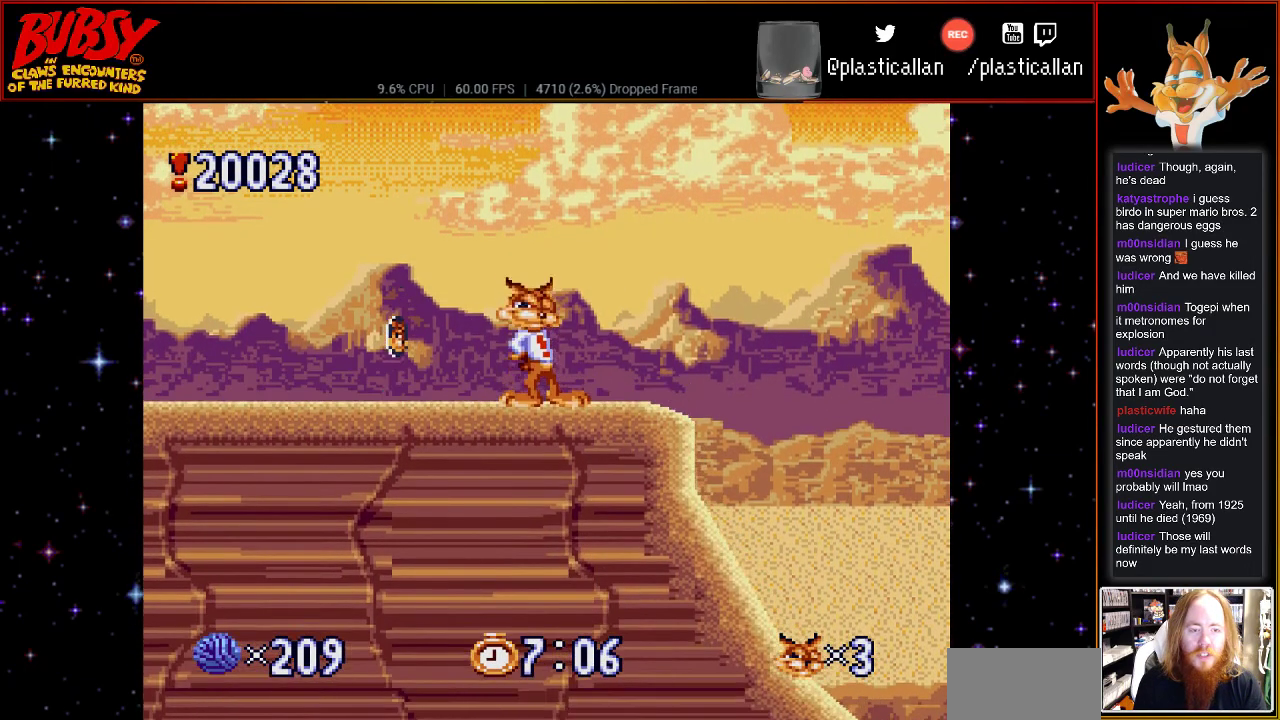
{"buttons": [], "events": [[150, "DPAD_RIGHT", "up"]]}
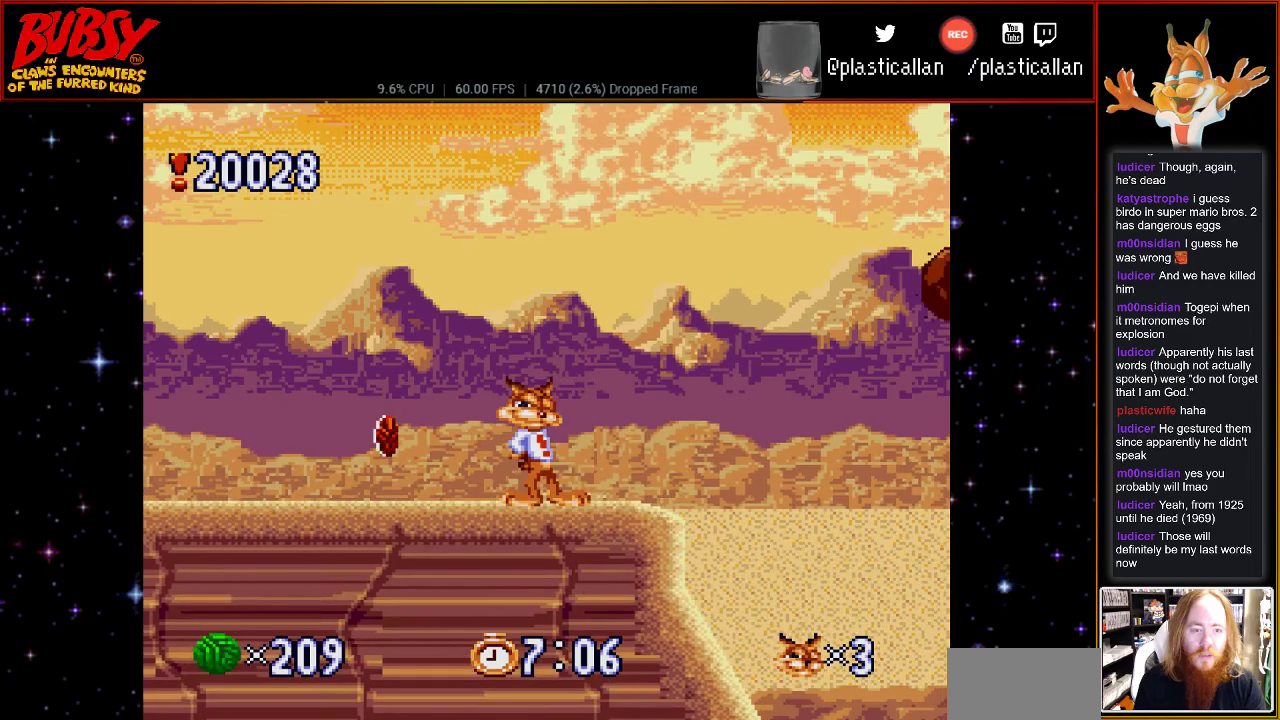
{"buttons": [], "events": [[83, "DPAD_RIGHT", "down"], [283, "DPAD_RIGHT", "up"]]}
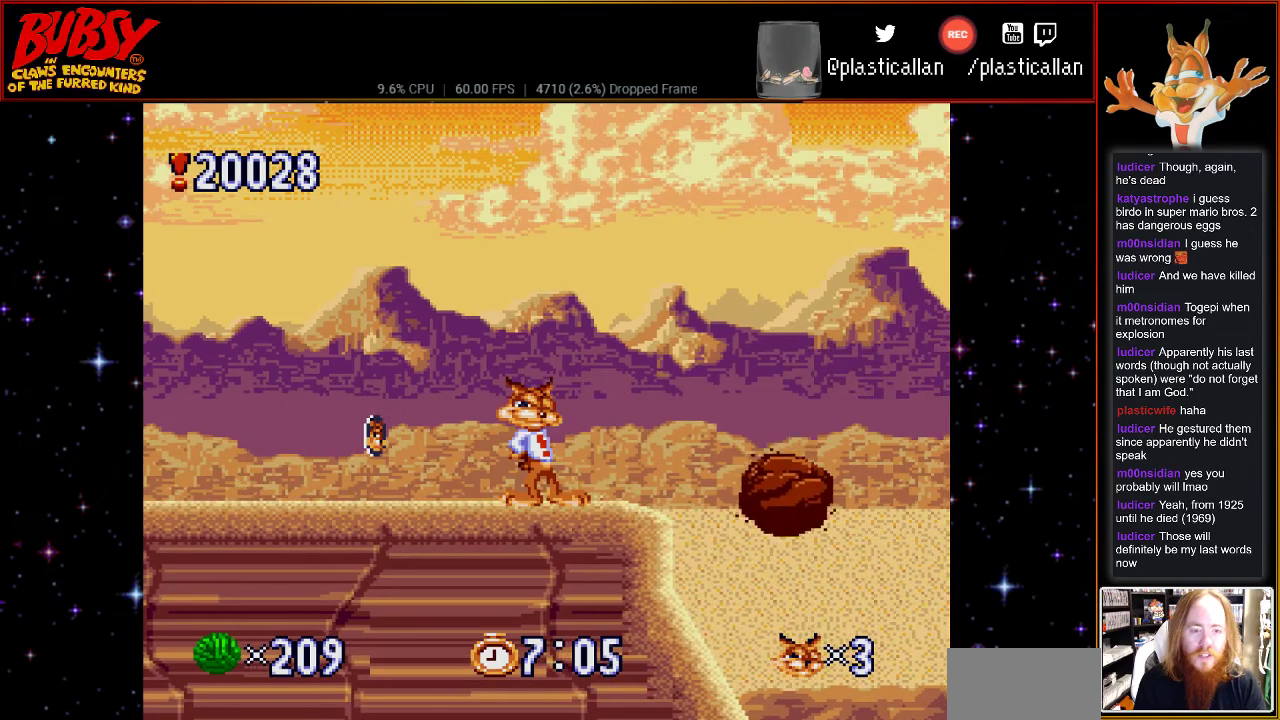
{"buttons": ["B", "DPAD_RIGHT"], "events": [[50, "DPAD_RIGHT", "down"], [433, "B", "down"]]}
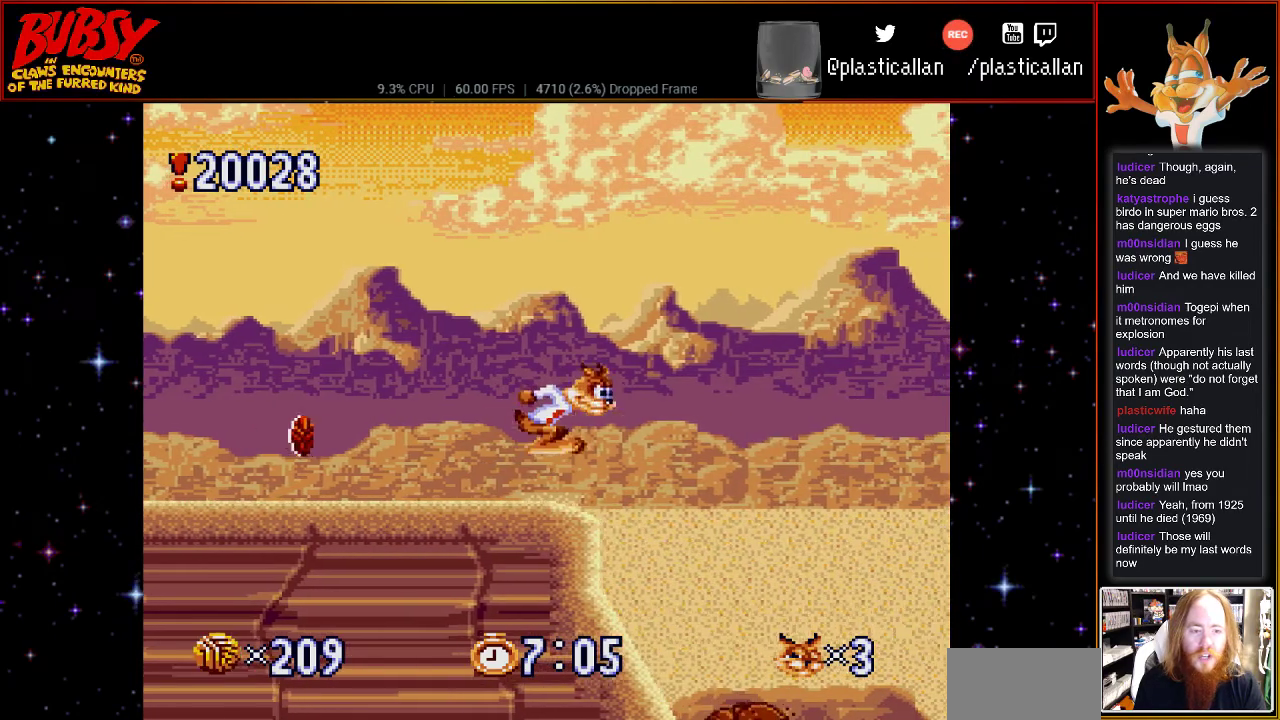
{"buttons": ["Y", "DPAD_RIGHT"], "events": [[117, "B", "up"], [433, "Y", "down"]]}
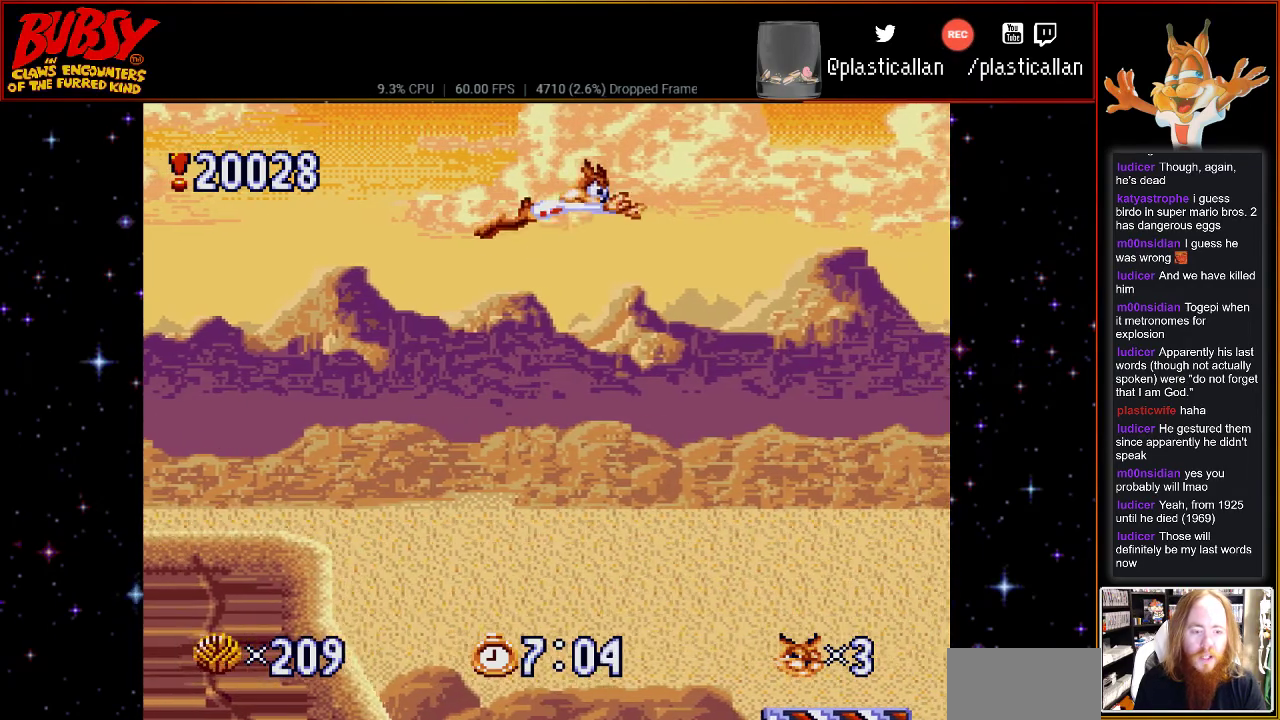
{"buttons": [], "events": [[117, "Y", "up"], [500, "DPAD_RIGHT", "up"]]}
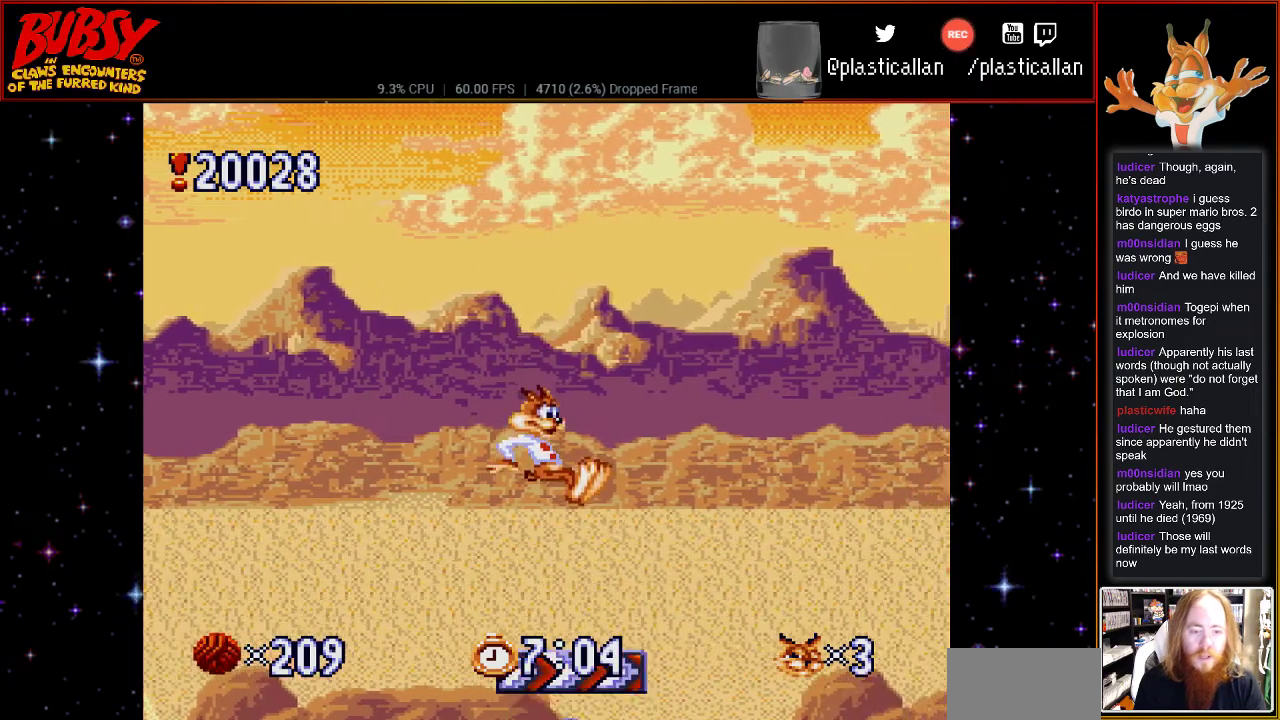
{"buttons": ["B", "DPAD_RIGHT"], "events": [[250, "B", "down"], [283, "DPAD_RIGHT", "down"]]}
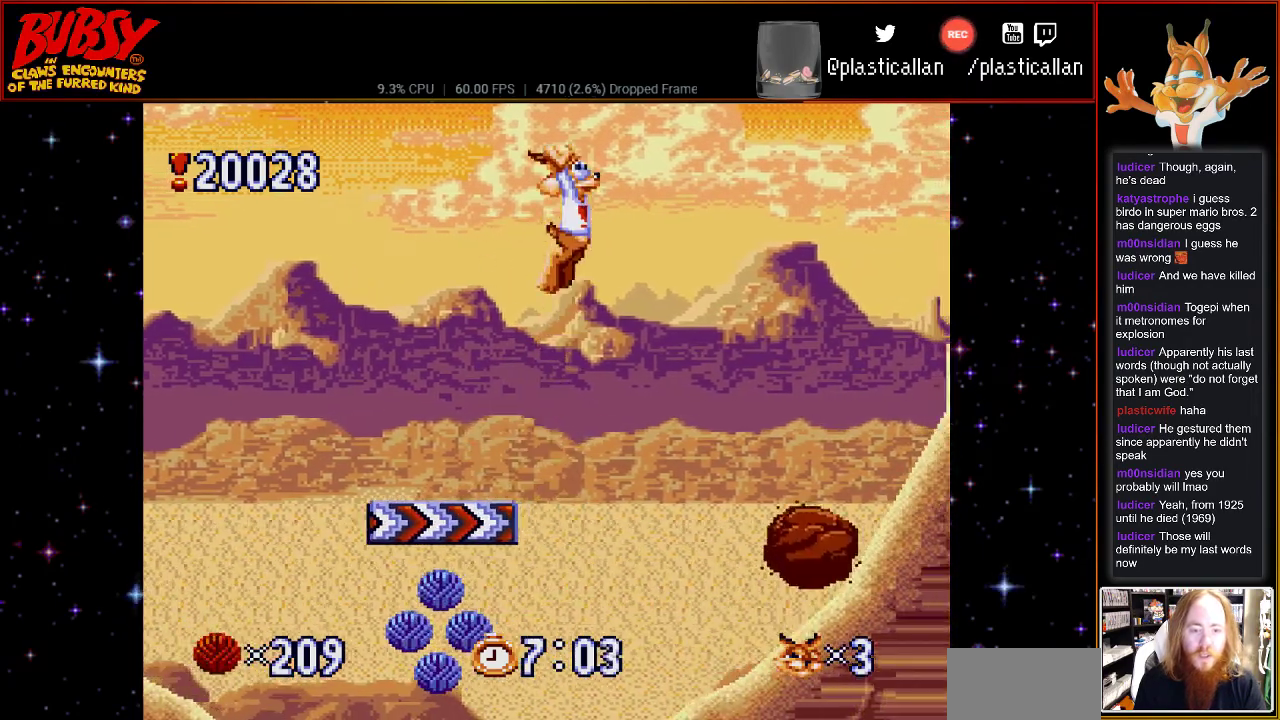
{"buttons": ["DPAD_LEFT"], "events": [[83, "DPAD_LEFT", "down"], [83, "DPAD_RIGHT", "up"], [150, "B", "up"]]}
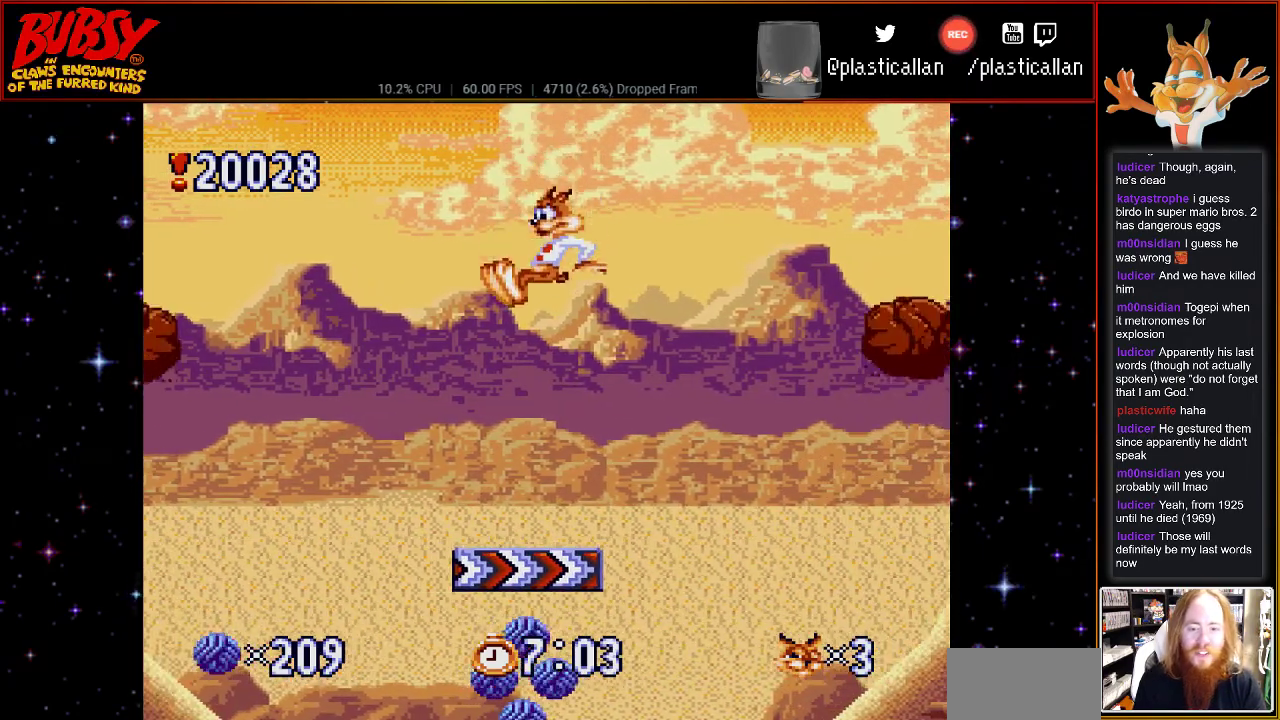
{"buttons": [], "events": [[183, "DPAD_LEFT", "up"], [283, "DPAD_RIGHT", "down"], [400, "DPAD_RIGHT", "up"]]}
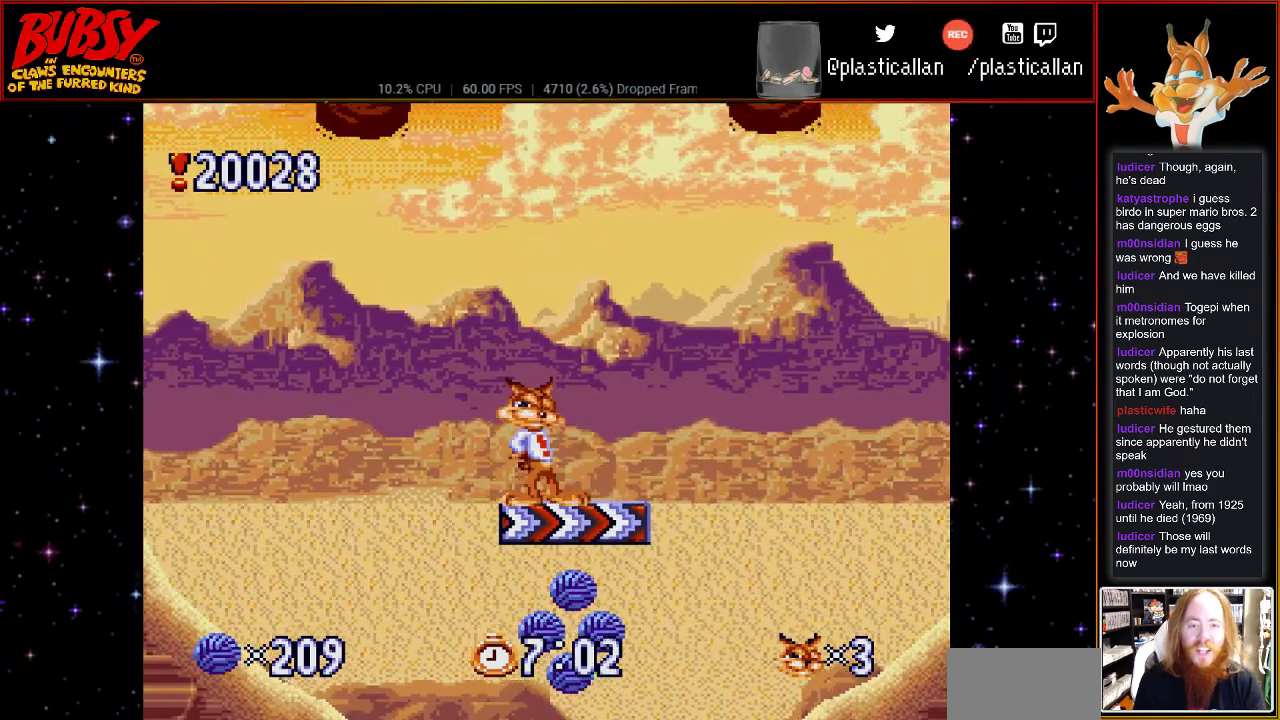
{"buttons": [], "events": []}
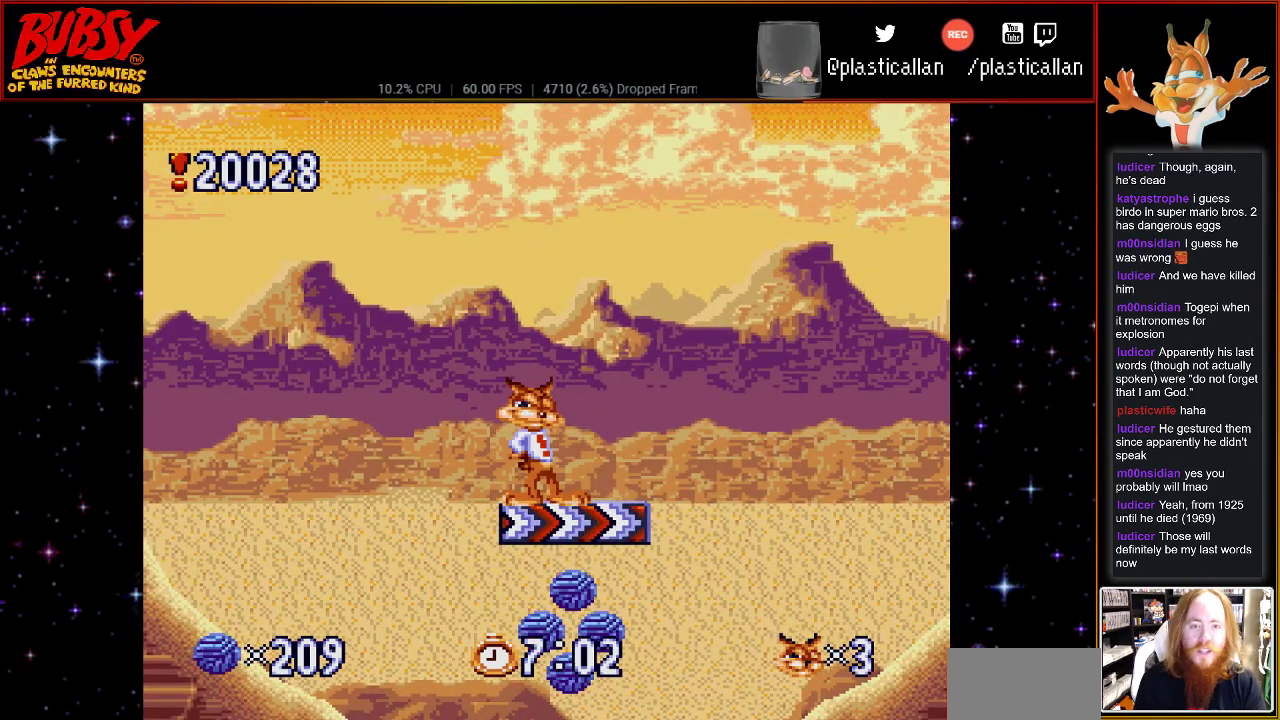
{"buttons": [], "events": [[50, "DPAD_RIGHT", "down"], [183, "DPAD_RIGHT", "up"]]}
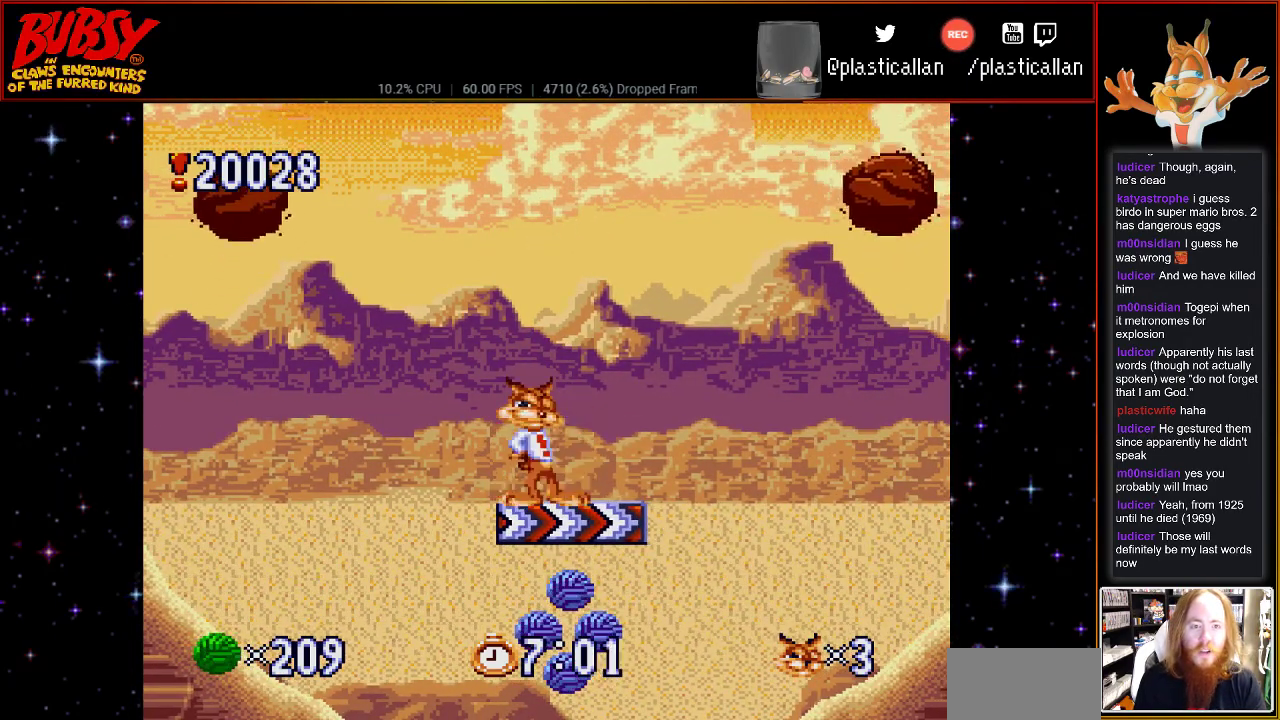
{"buttons": ["DPAD_RIGHT"], "events": [[217, "DPAD_RIGHT", "down"]]}
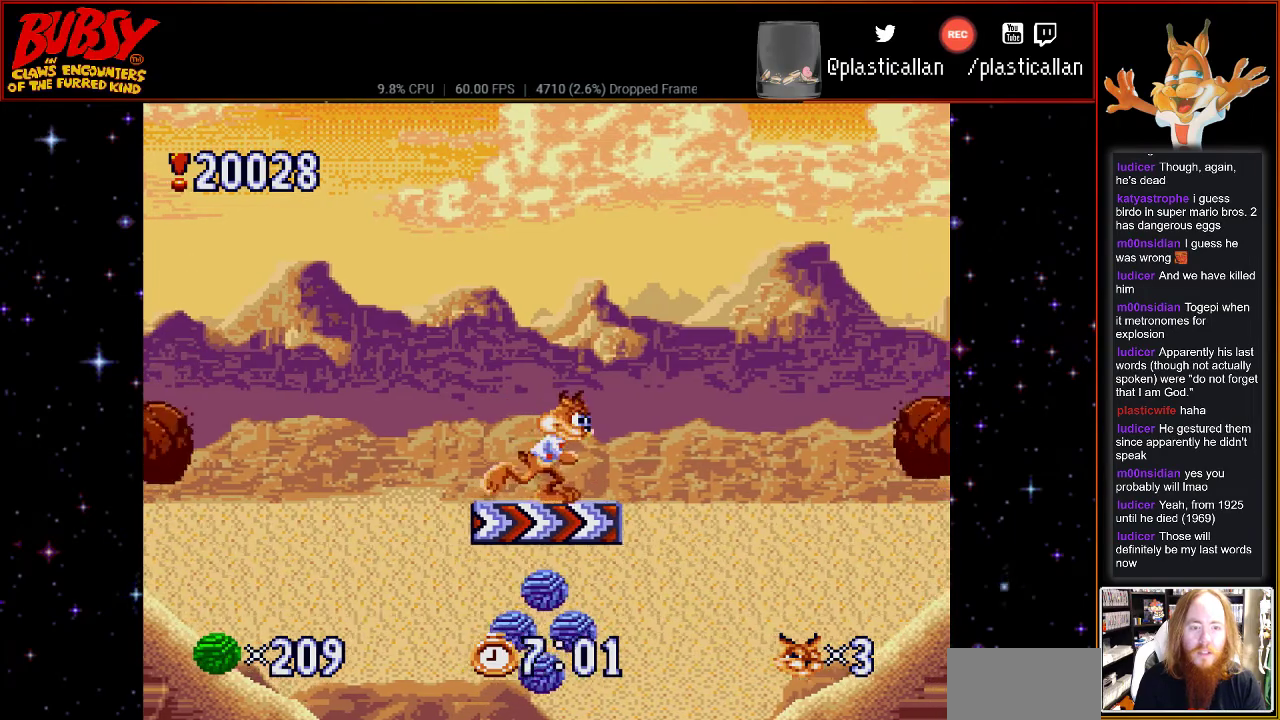
{"buttons": ["B", "DPAD_RIGHT"], "events": [[83, "B", "down"]]}
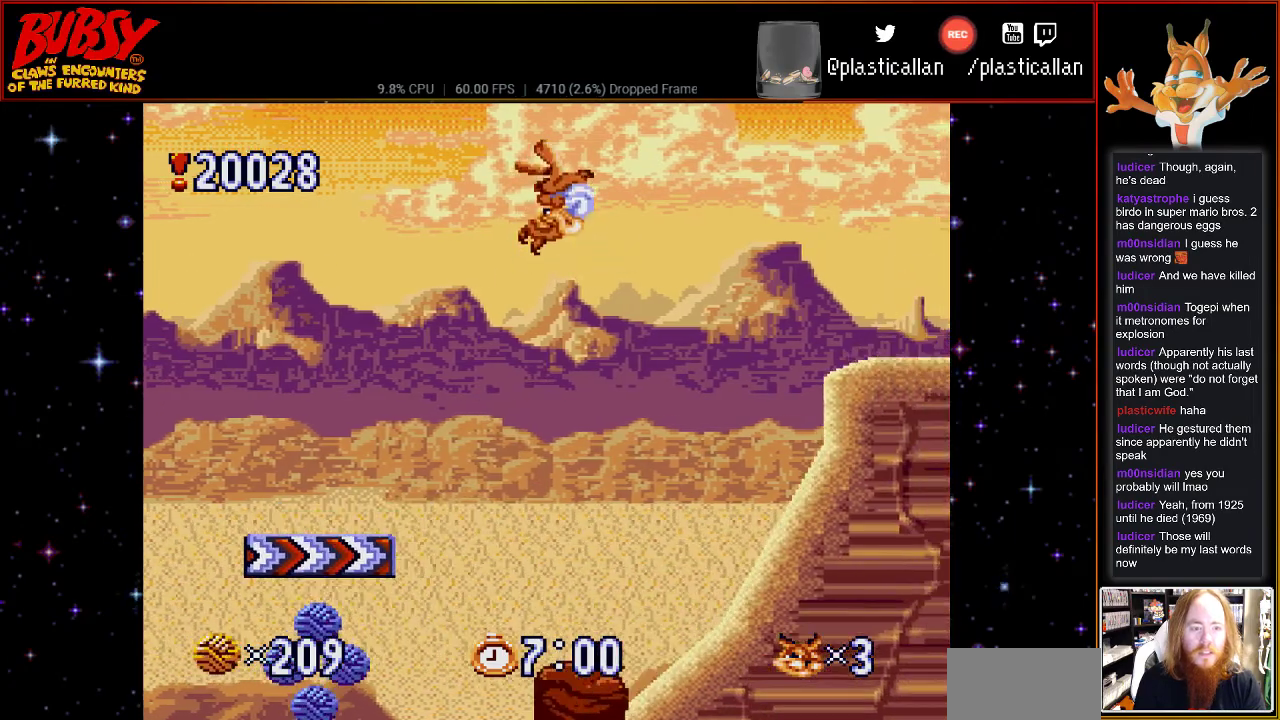
{"buttons": ["B", "Y", "DPAD_RIGHT"], "events": [[67, "DPAD_DOWN", "down"], [83, "DPAD_DOWN", "up"], [83, "Y", "down"]]}
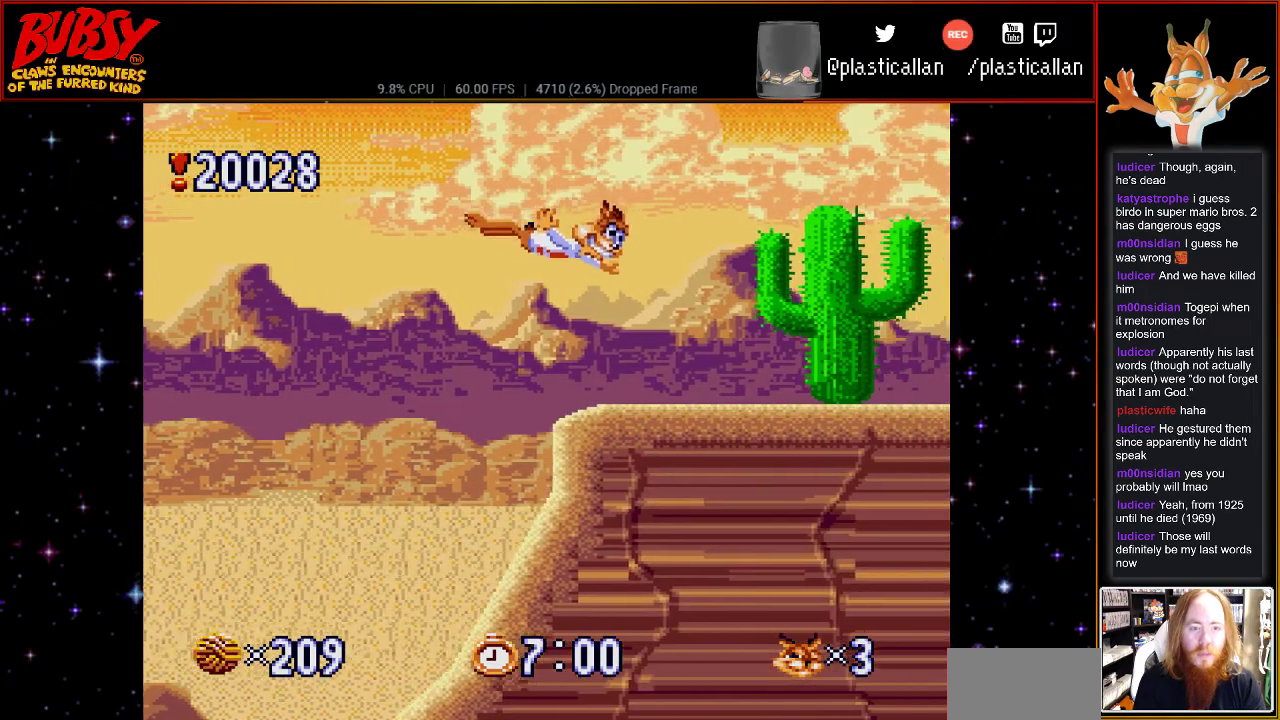
{"buttons": [], "events": [[83, "B", "up"], [83, "Y", "up"], [150, "DPAD_RIGHT", "up"], [300, "DPAD_LEFT", "down"], [433, "DPAD_LEFT", "up"]]}
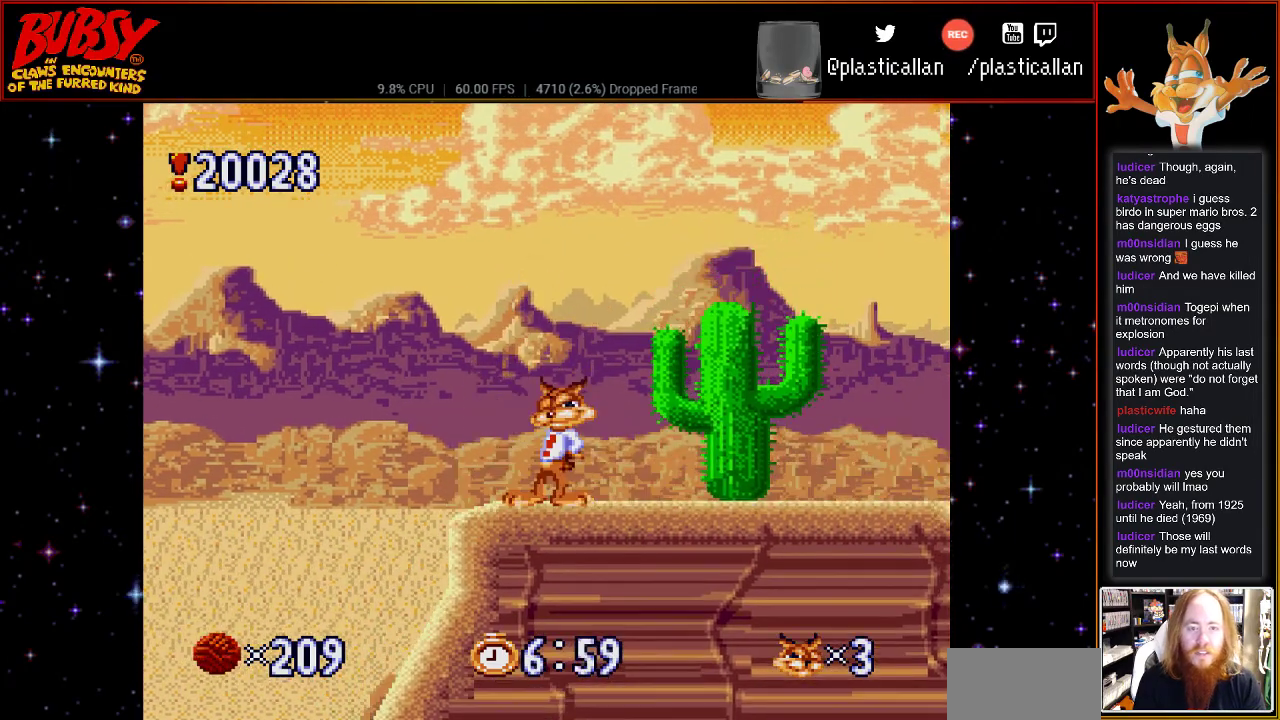
{"buttons": ["B", "DPAD_RIGHT"], "events": [[283, "B", "down"], [333, "DPAD_RIGHT", "down"]]}
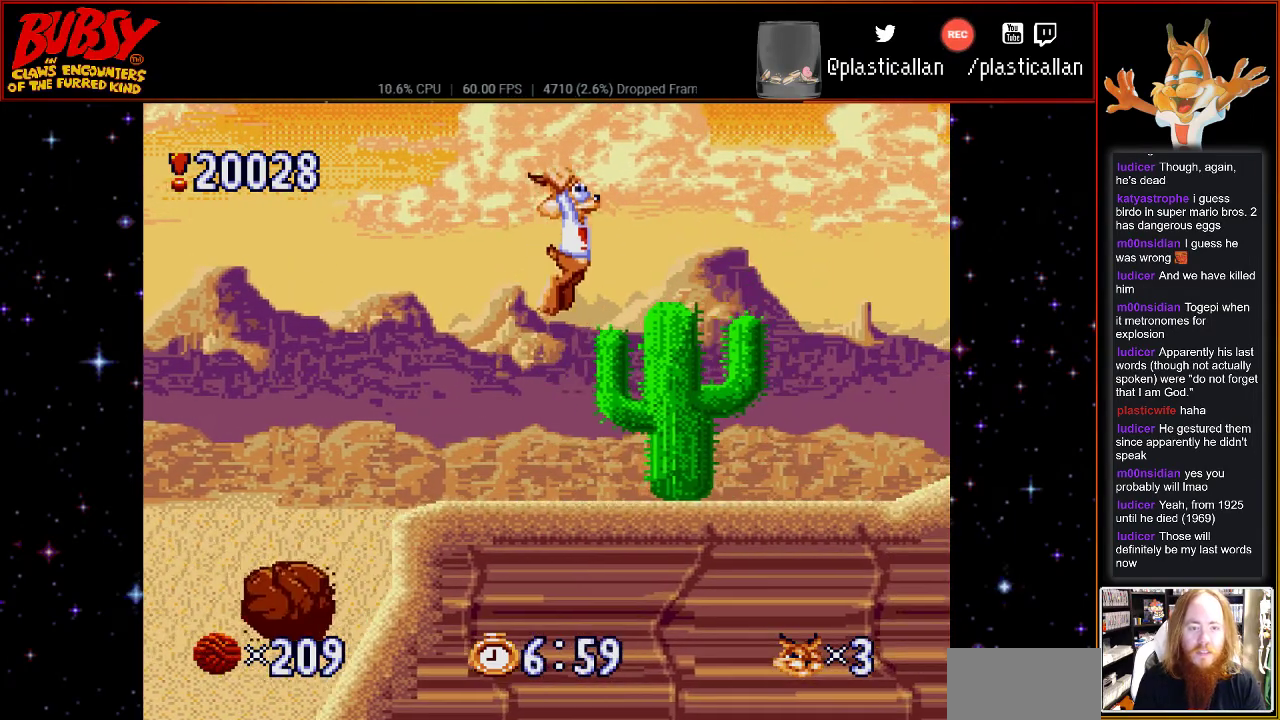
{"buttons": ["B", "Y", "DPAD_RIGHT"], "events": [[333, "Y", "down"]]}
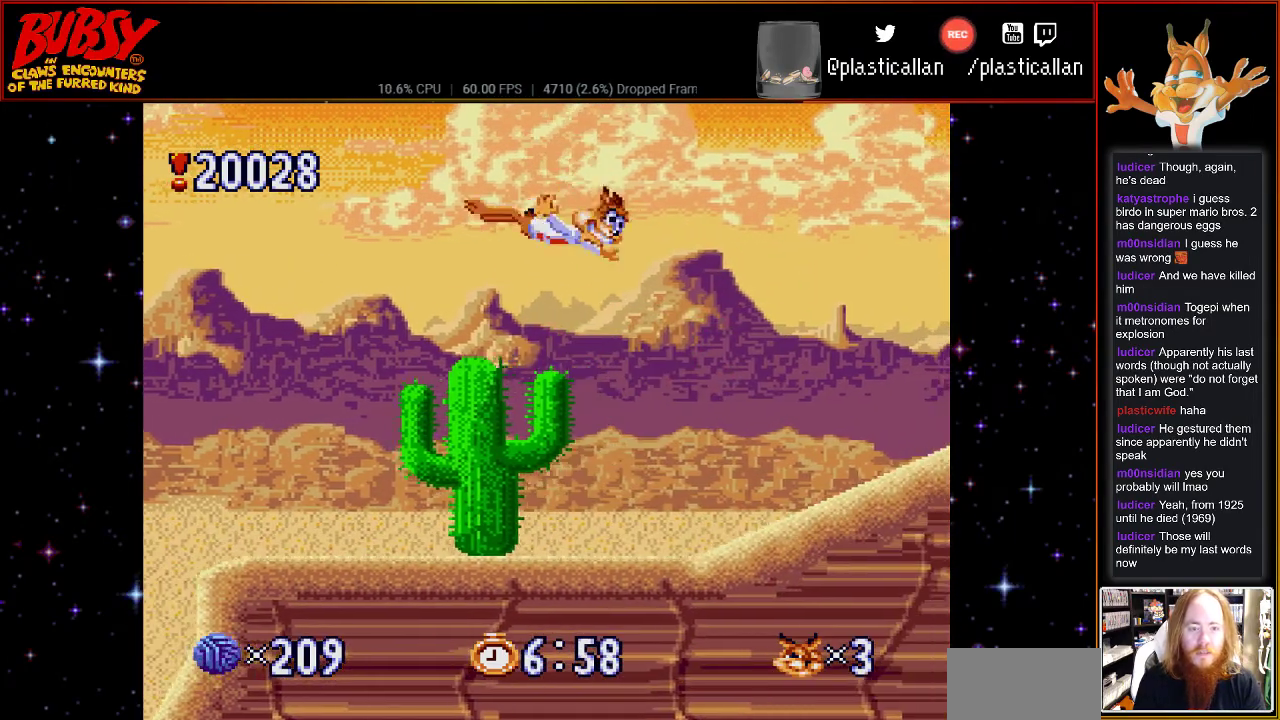
{"buttons": ["DPAD_RIGHT"], "events": [[50, "Y", "up"], [83, "B", "up"]]}
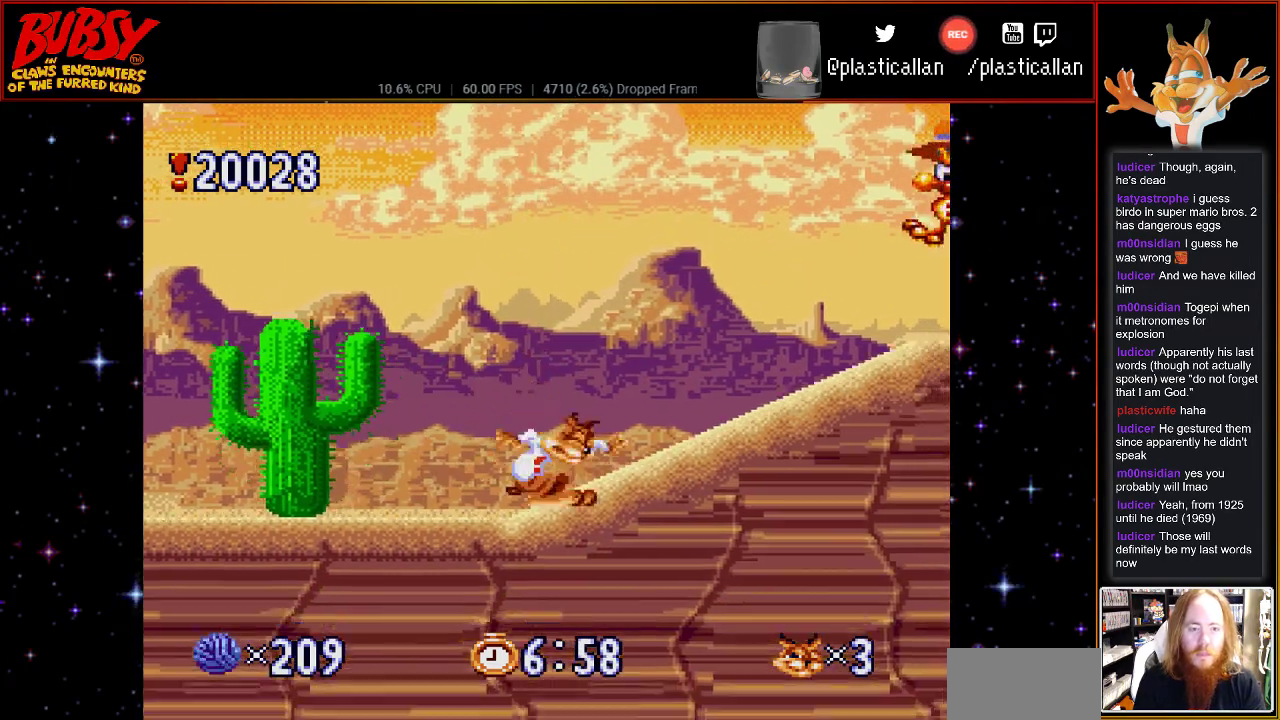
{"buttons": ["DPAD_RIGHT"], "events": []}
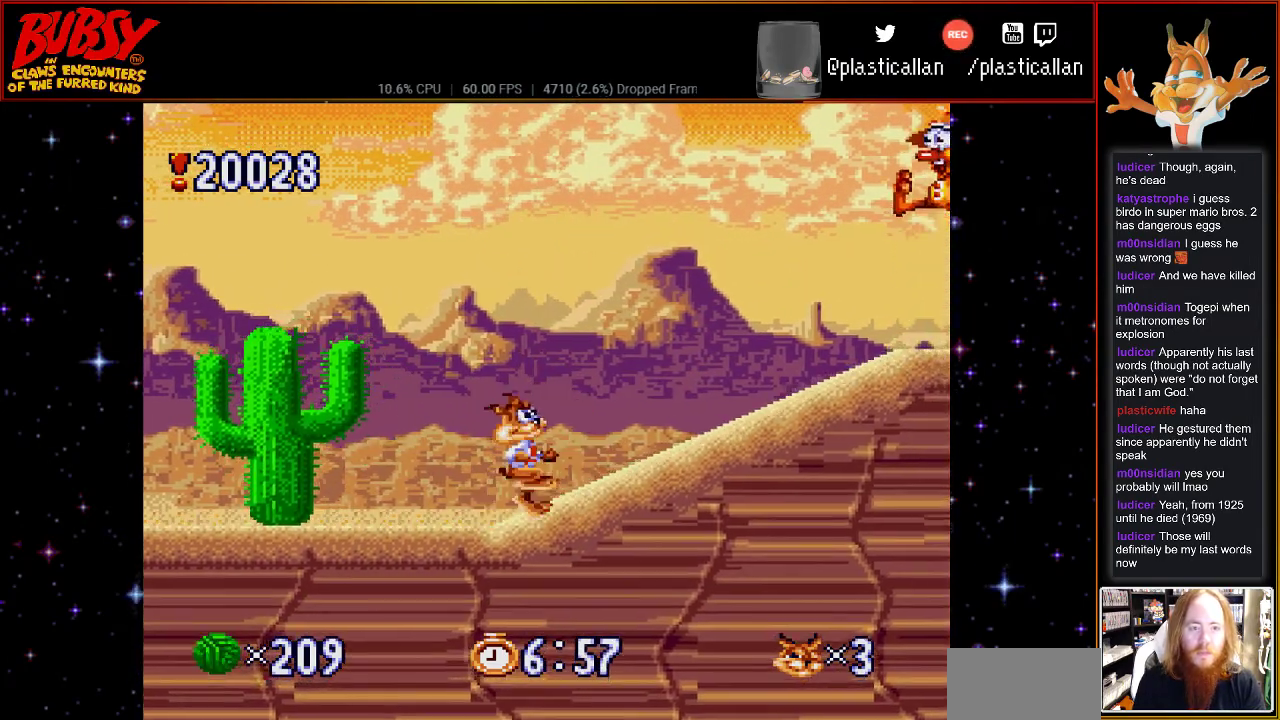
{"buttons": ["B", "DPAD_RIGHT"], "events": [[433, "B", "down"]]}
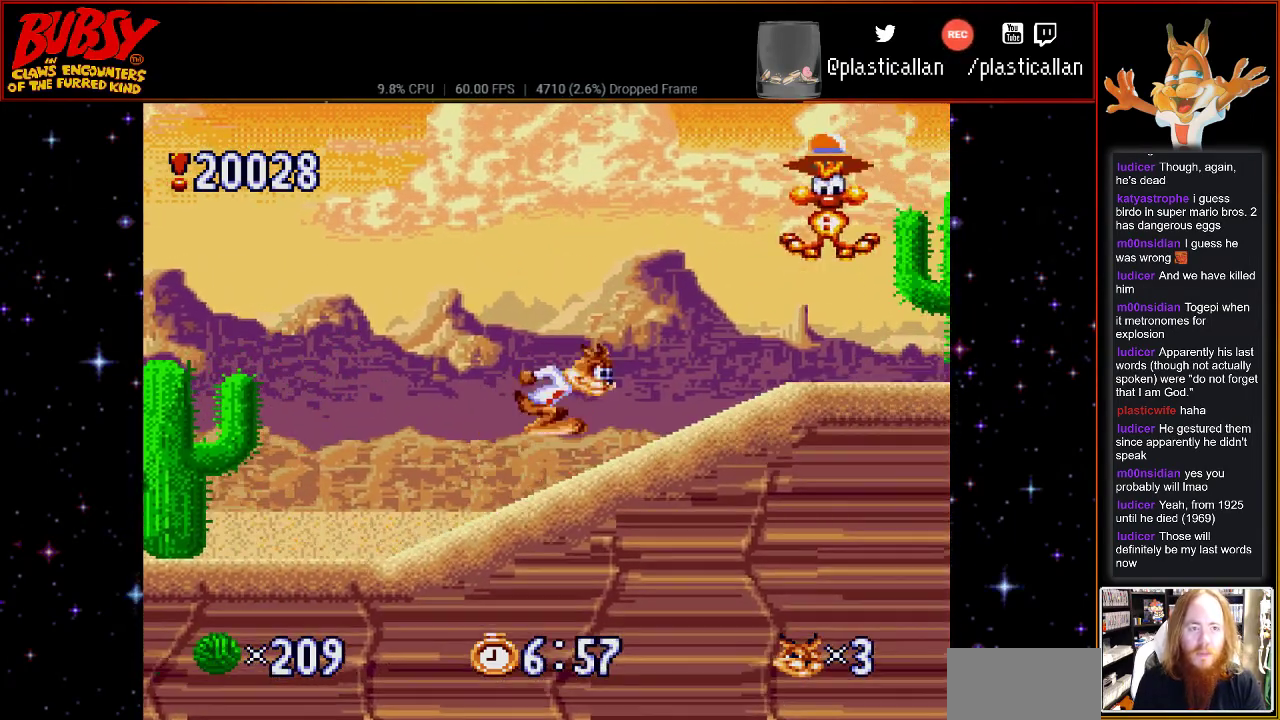
{"buttons": ["B", "DPAD_RIGHT"], "events": []}
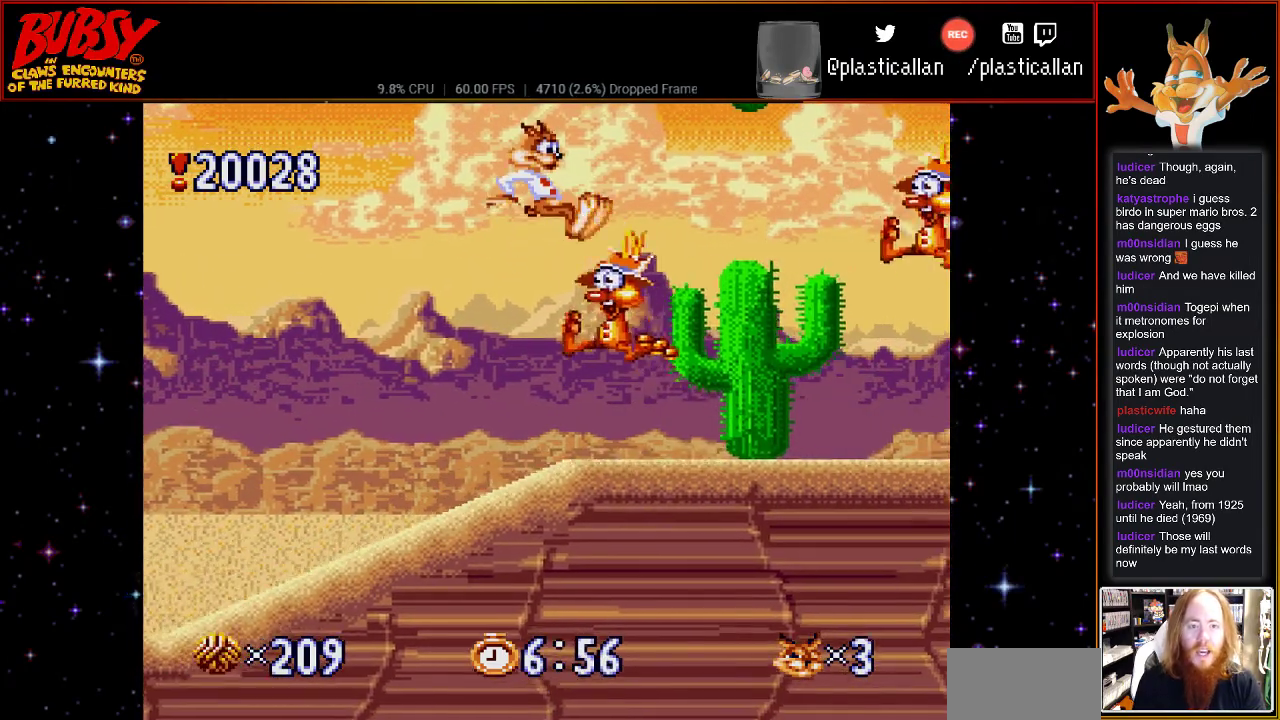
{"buttons": ["B", "DPAD_LEFT"], "events": [[150, "DPAD_RIGHT", "up"], [367, "DPAD_LEFT", "down"]]}
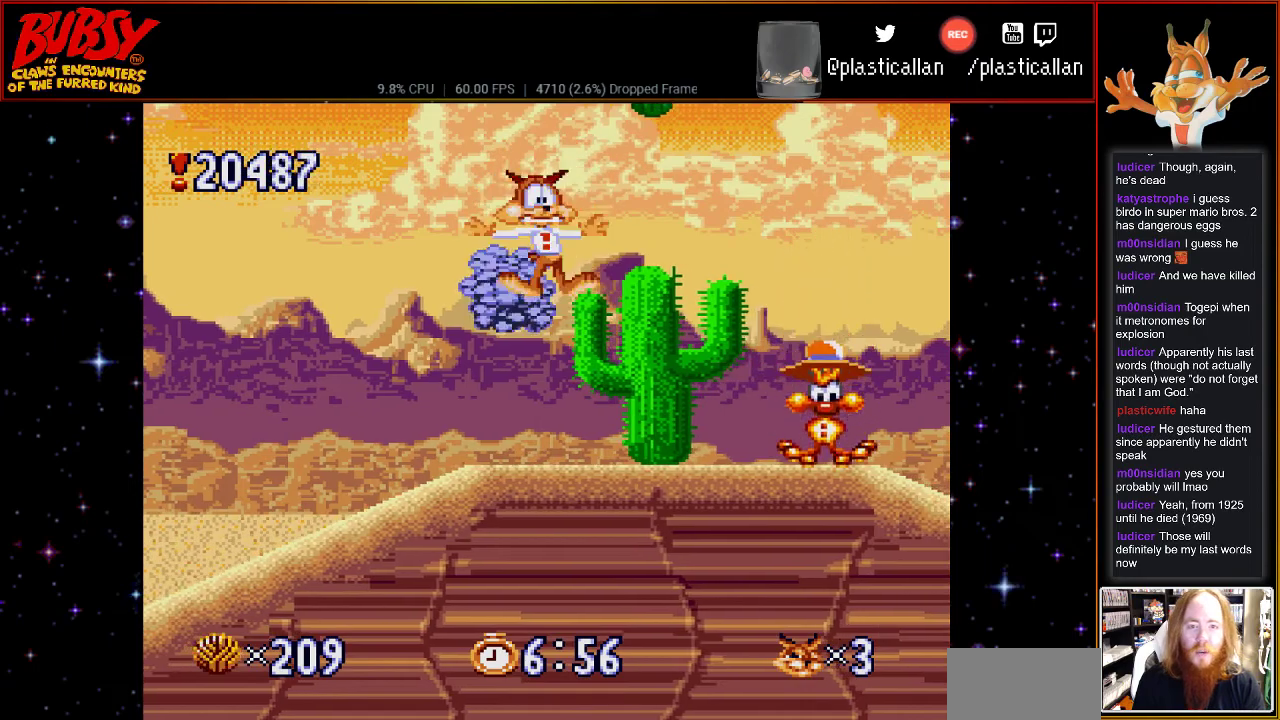
{"buttons": ["DPAD_LEFT"], "events": [[150, "B", "up"], [317, "B", "down"], [467, "B", "up"]]}
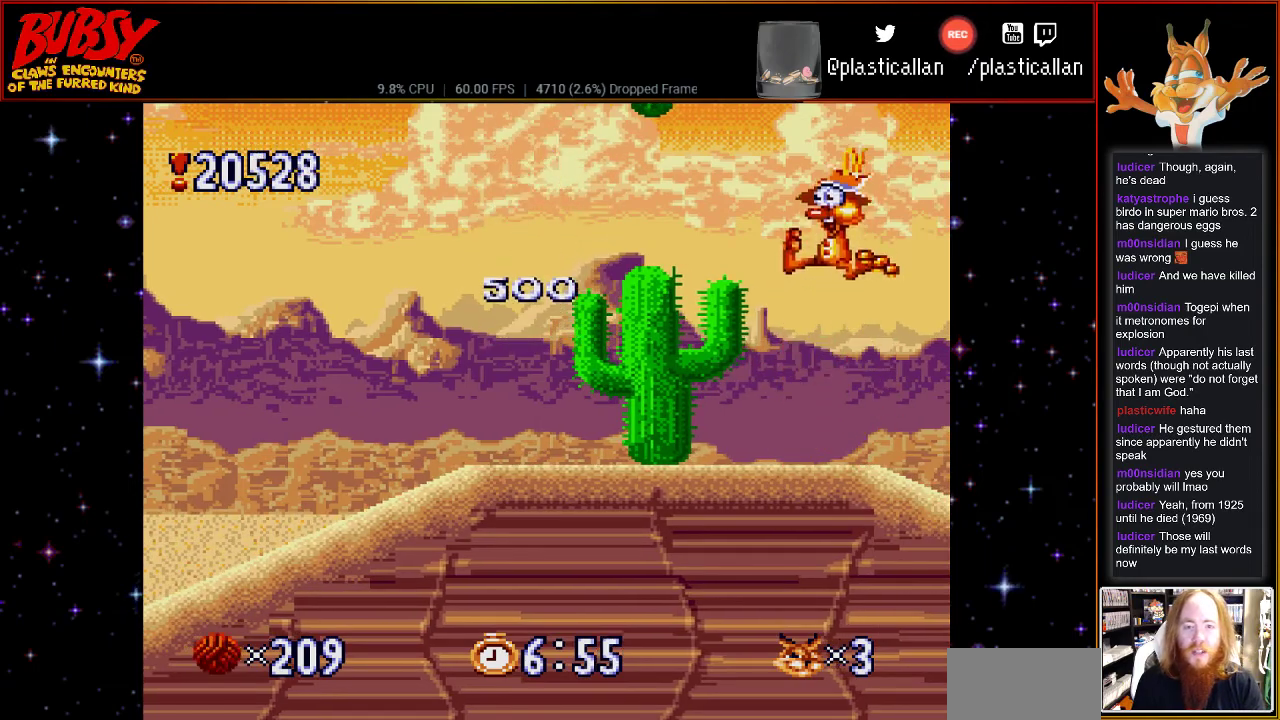
{"buttons": ["A", "DPAD_LEFT"], "events": [[67, "B", "down"], [183, "B", "up"], [467, "A", "down"]]}
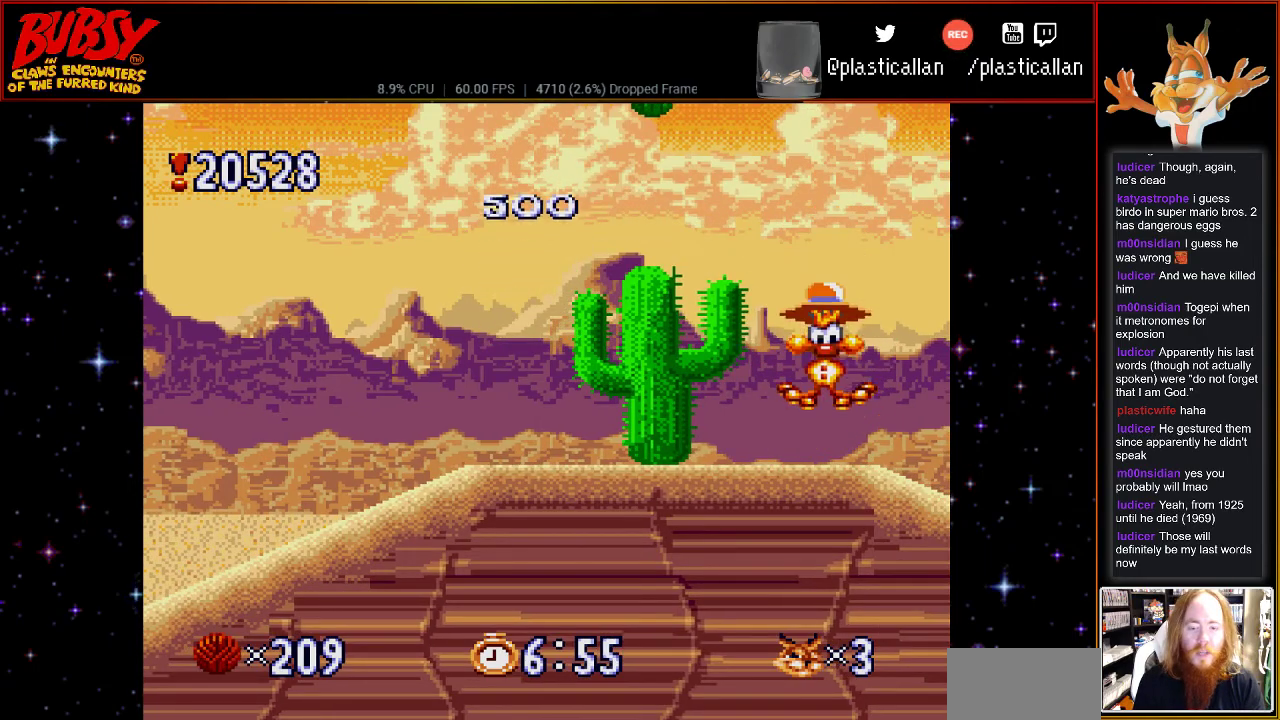
{"buttons": ["A", "DPAD_UP", "DPAD_LEFT"], "events": [[83, "A", "up"], [183, "A", "down"], [317, "A", "up"], [400, "A", "down"], [433, "DPAD_UP", "down"]]}
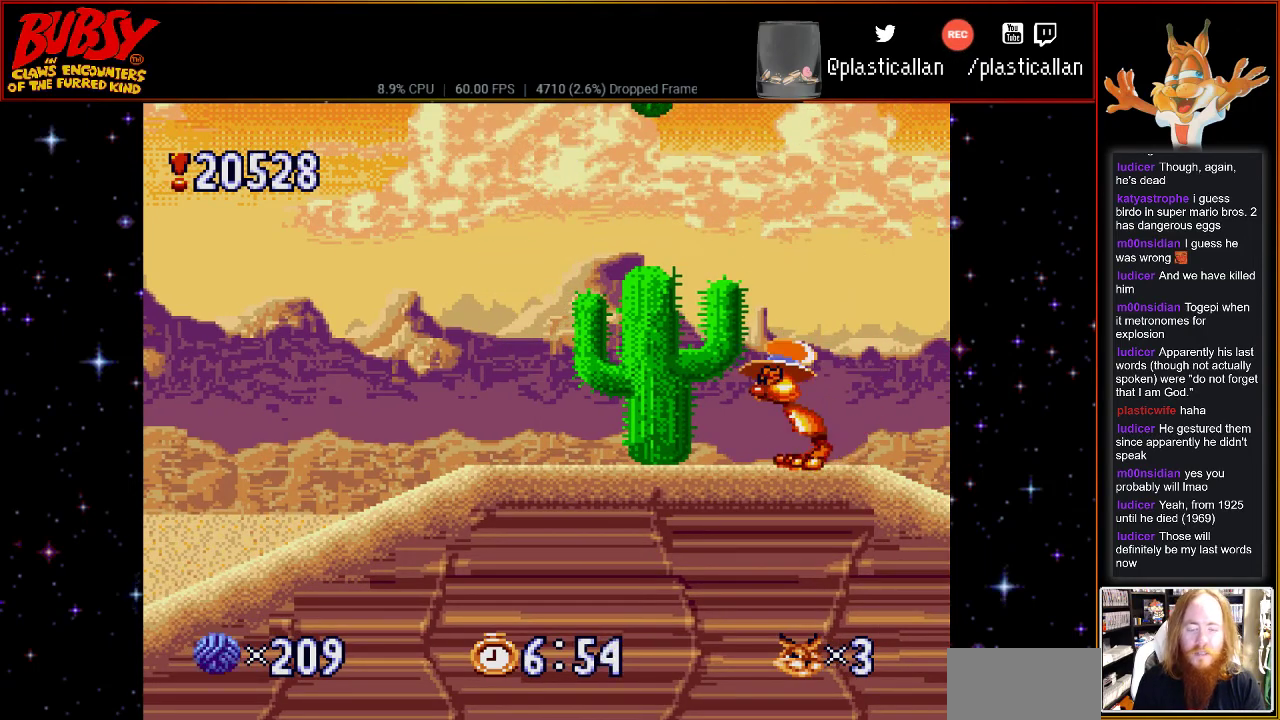
{"buttons": [], "events": [[33, "A", "up"], [83, "DPAD_LEFT", "up"], [117, "A", "down"], [117, "DPAD_UP", "up"], [250, "A", "up"], [333, "A", "down"], [467, "A", "up"]]}